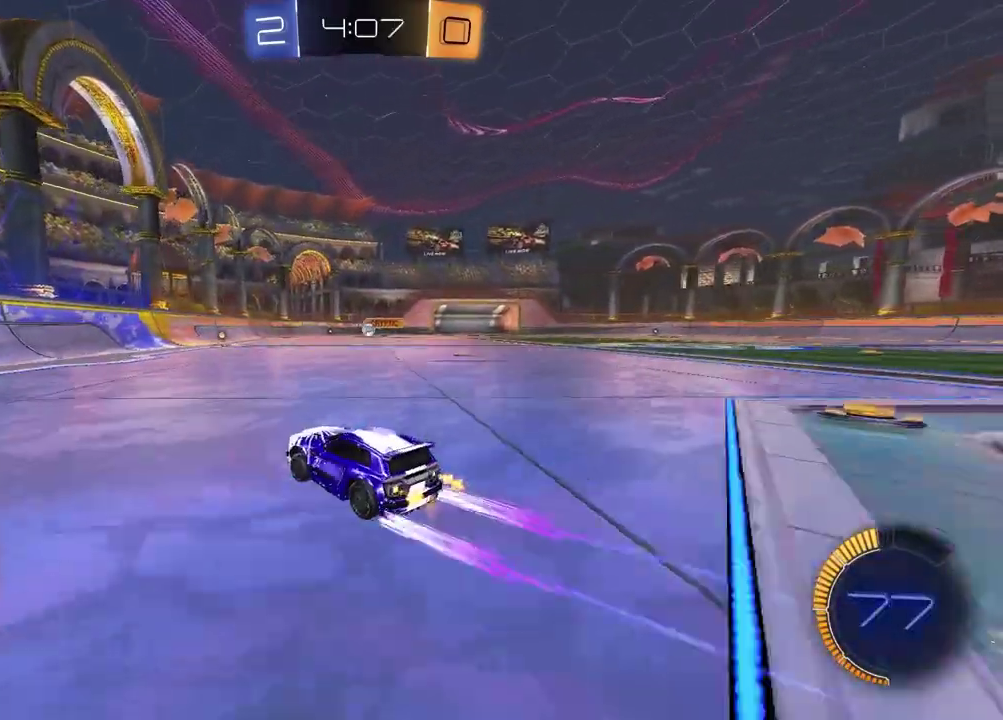
Gameplay with a controller (PlayStation layout); each line is a JSON object with the inputs held at the frame after it. "events" lists button and stick changes between this image and that frame as [ms after this image, input, new state], when the widget could be followed in between. Not read: R1.
{"buttons": ["R2"], "left_stick": "center", "right_stick": "center", "events": [[67, "left_stick", "right"], [150, "left_stick", "center"]]}
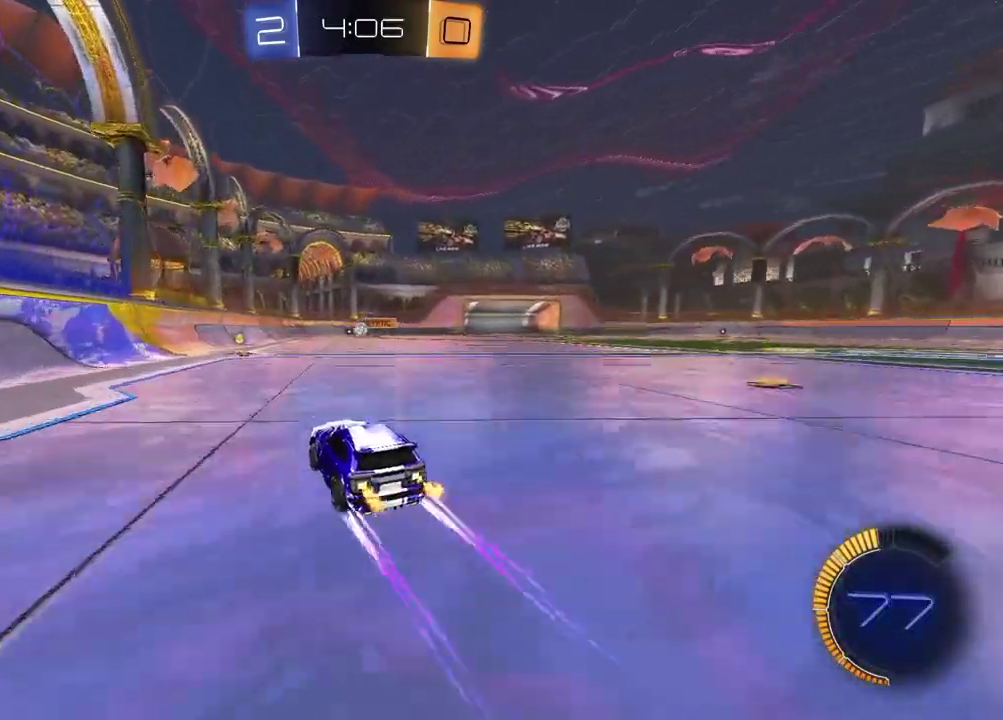
{"buttons": [], "left_stick": "center", "right_stick": "center", "events": [[133, "R2", "up"]]}
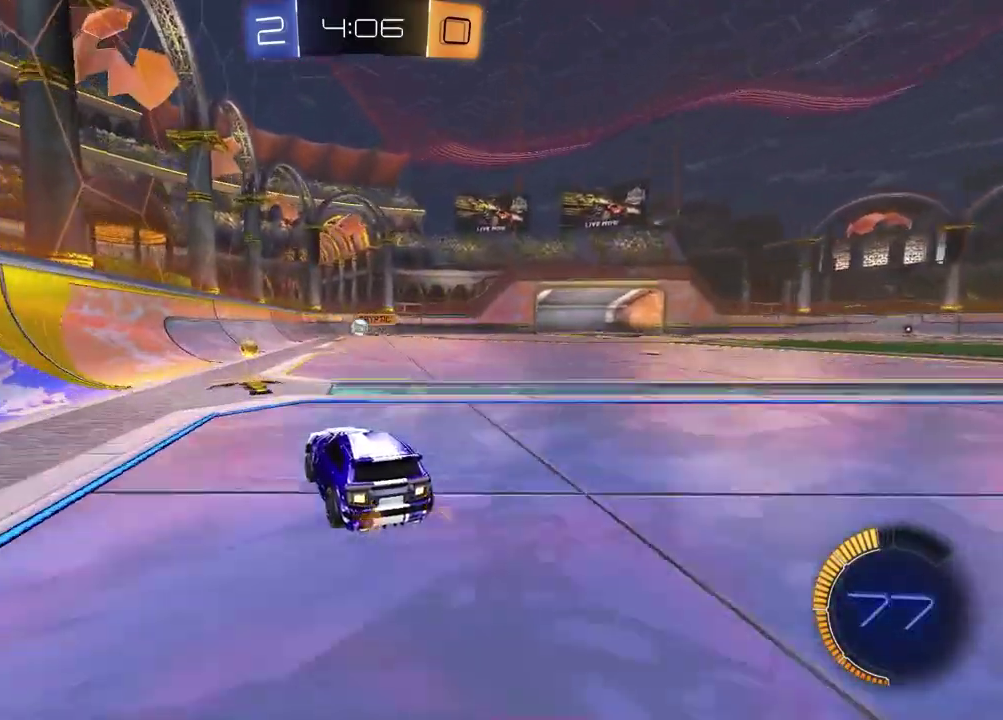
{"buttons": ["L1", "R2"], "left_stick": "right", "right_stick": "center", "events": [[117, "left_stick", "left"], [133, "R2", "down"], [250, "left_stick", "center"], [317, "left_stick", "right"], [433, "L1", "down"]]}
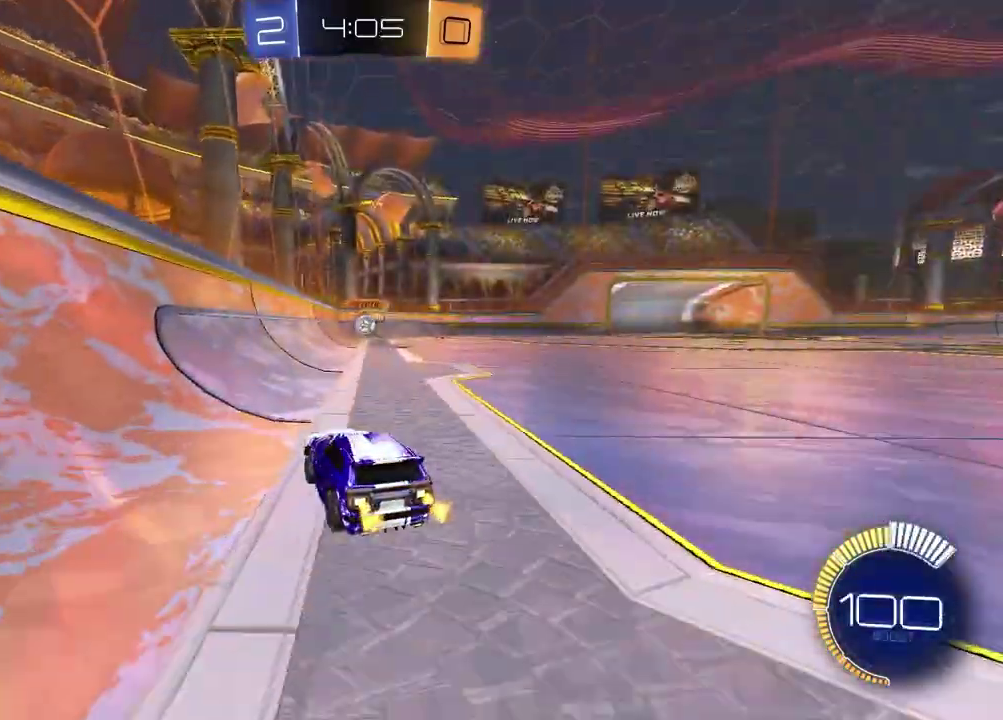
{"buttons": [], "left_stick": "right", "right_stick": "center", "events": [[117, "L1", "up"], [433, "R2", "up"]]}
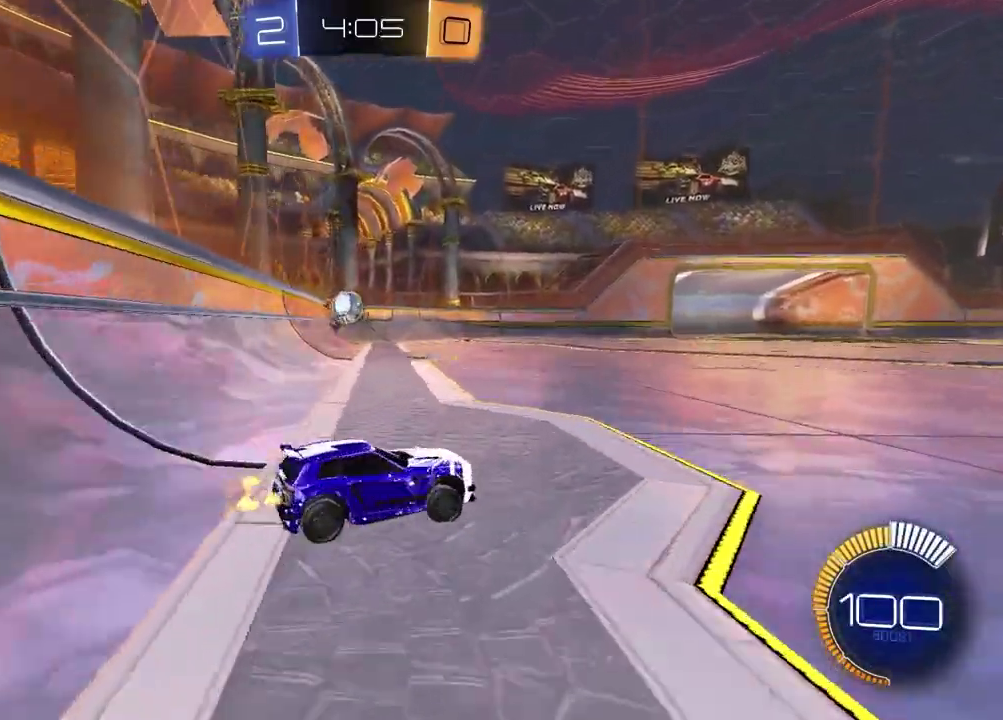
{"buttons": ["R2"], "left_stick": "right", "right_stick": "center", "events": [[367, "R2", "down"]]}
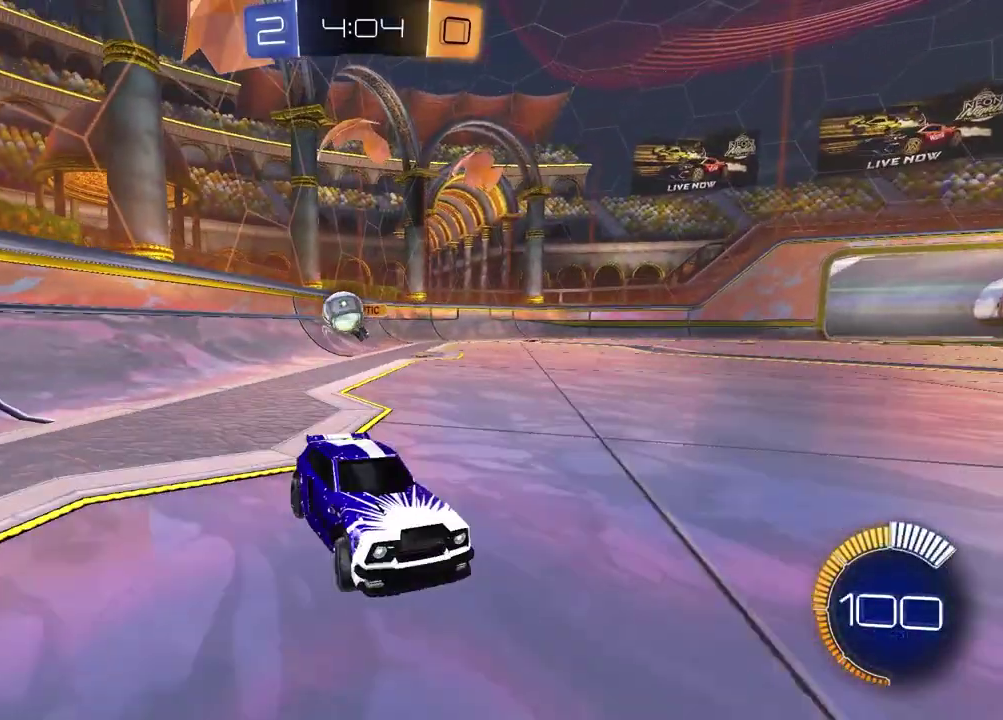
{"buttons": [], "left_stick": "center", "right_stick": "center", "events": [[250, "left_stick", "center"], [333, "R2", "up"]]}
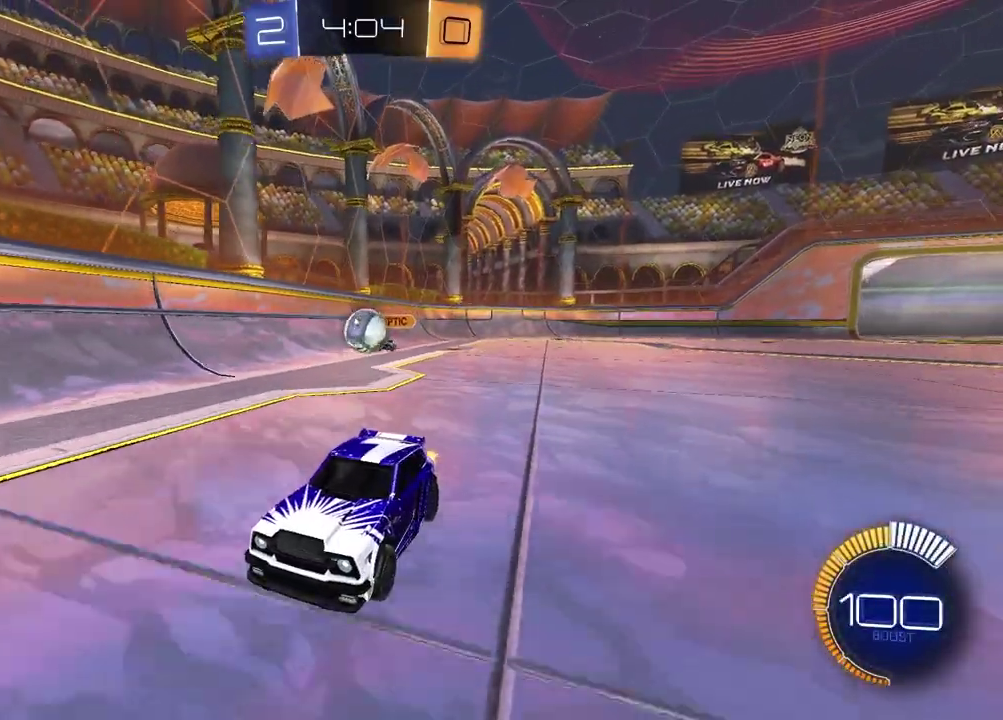
{"buttons": ["R2"], "left_stick": "center", "right_stick": "center", "events": [[50, "R2", "down"], [83, "left_stick", "right"], [217, "left_stick", "center"], [417, "left_stick", "left"], [483, "left_stick", "center"]]}
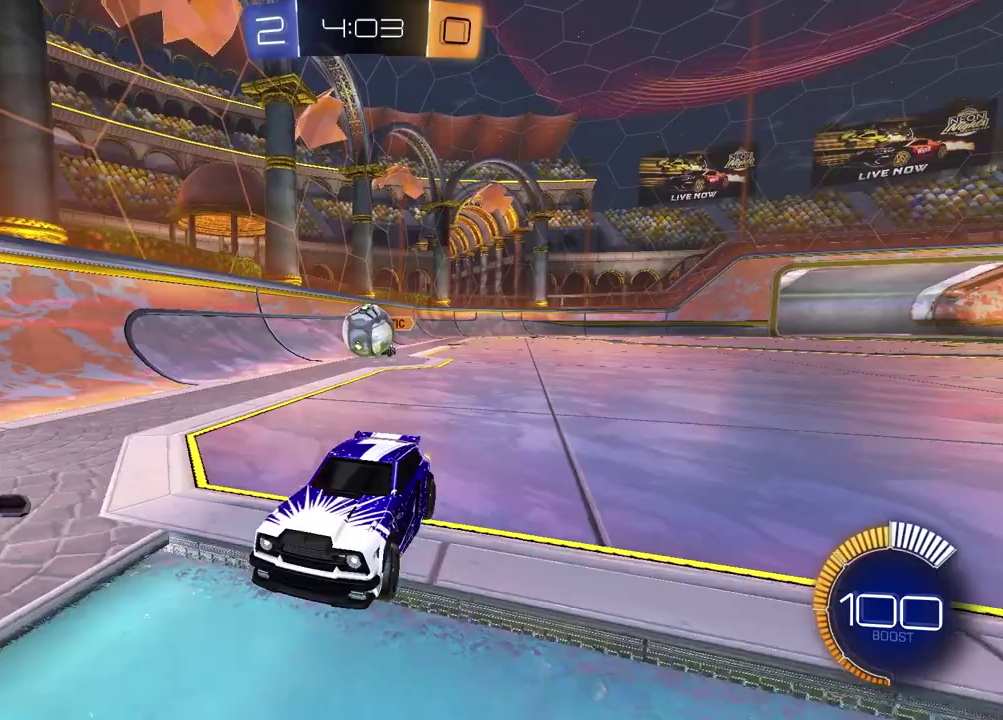
{"buttons": [], "left_stick": "right", "right_stick": "center", "events": [[50, "R2", "up"], [183, "left_stick", "right"], [250, "L2", "down"], [333, "left_stick", "center"], [400, "L2", "up"], [450, "left_stick", "right"]]}
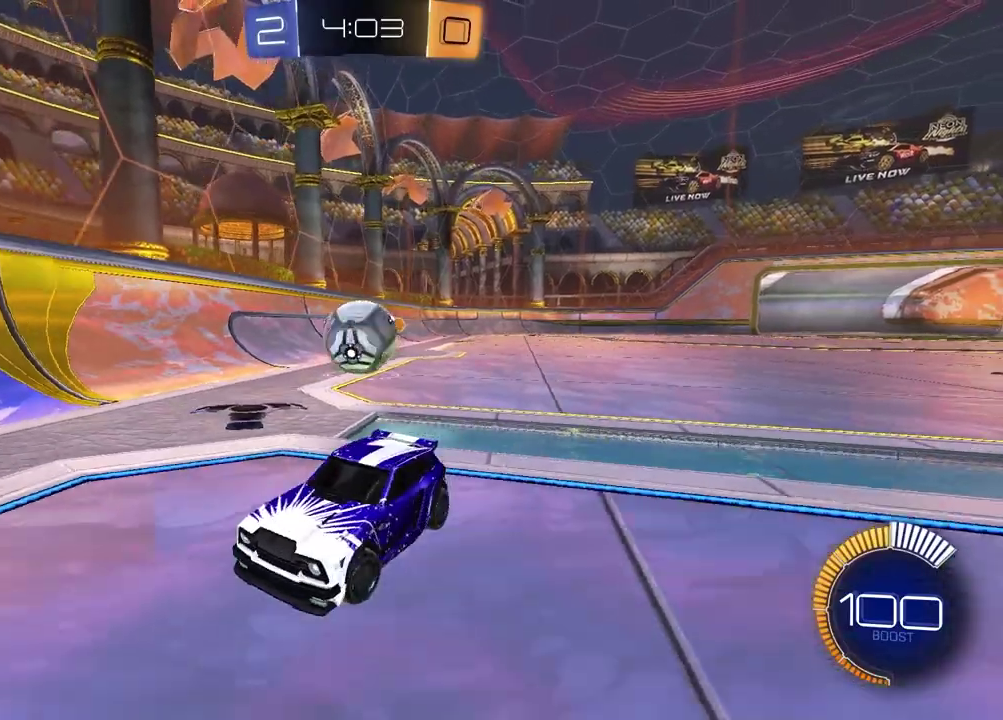
{"buttons": ["L1", "R2"], "left_stick": "right", "right_stick": "center", "events": [[250, "left_stick", "down-right"], [283, "R2", "down"], [300, "CROSS", "down"], [300, "left_stick", "up-left"], [317, "L1", "down"], [400, "CROSS", "up"], [417, "left_stick", "right"]]}